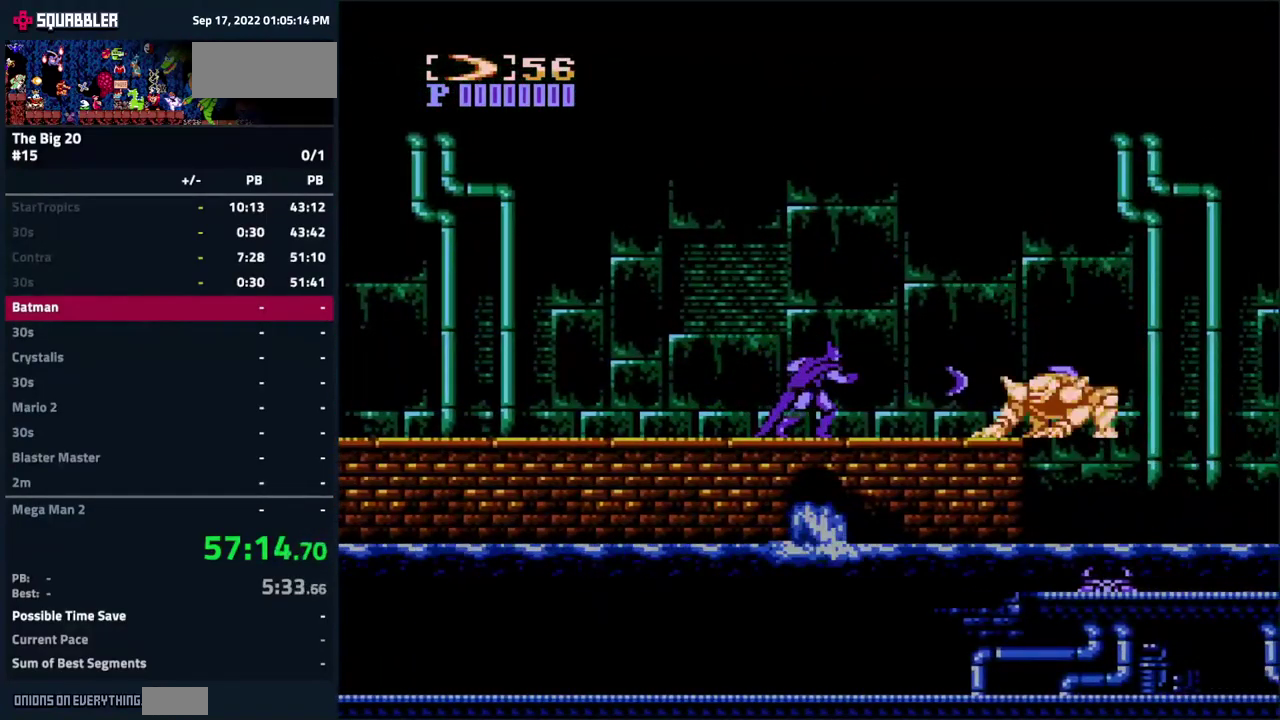
Gameplay with a controller (Nintendo layout); each line is a JSON object with the inputs held at the frame after it. "events" lists button and stick changes between this image and that frame as [ms after this image, input, new state], when the widget could be followed in between. Not read: L3 R3.
{"buttons": ["DPAD_RIGHT"], "events": [[67, "B", "up"], [334, "DPAD_RIGHT", "down"]]}
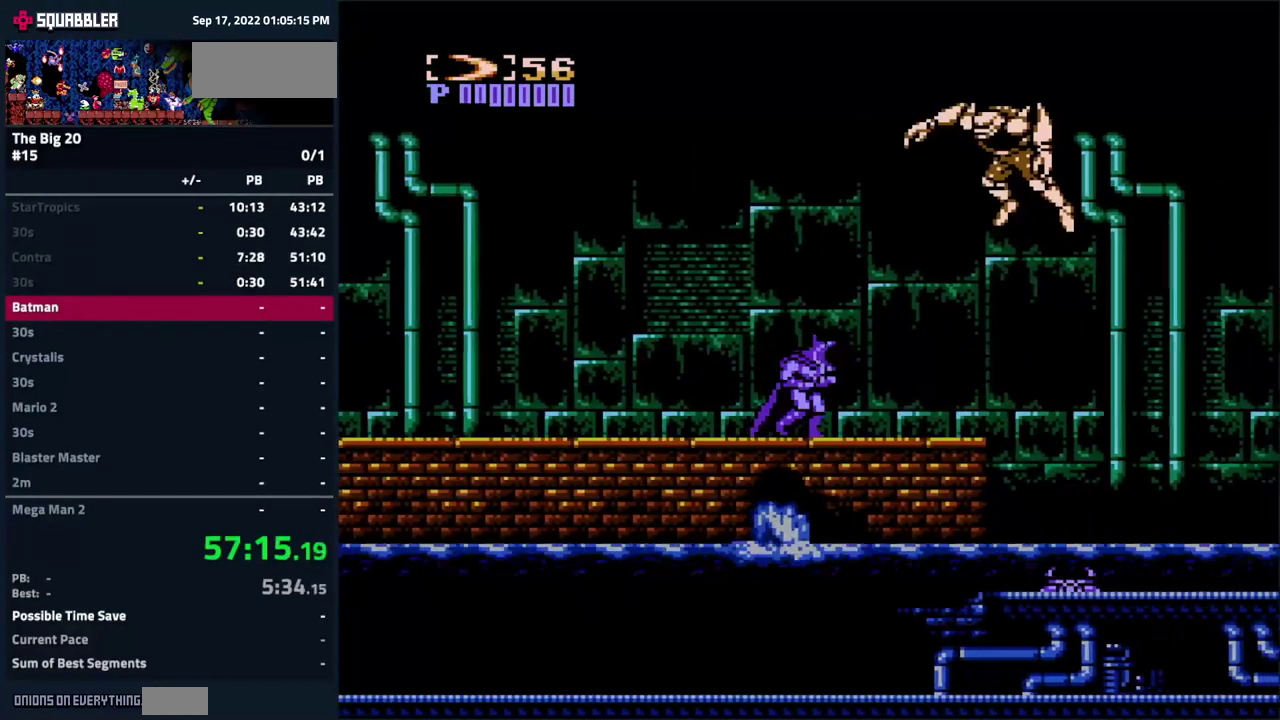
{"buttons": ["DPAD_RIGHT"], "events": [[50, "B", "down"], [50, "DPAD_RIGHT", "up"], [150, "B", "up"], [334, "DPAD_RIGHT", "down"]]}
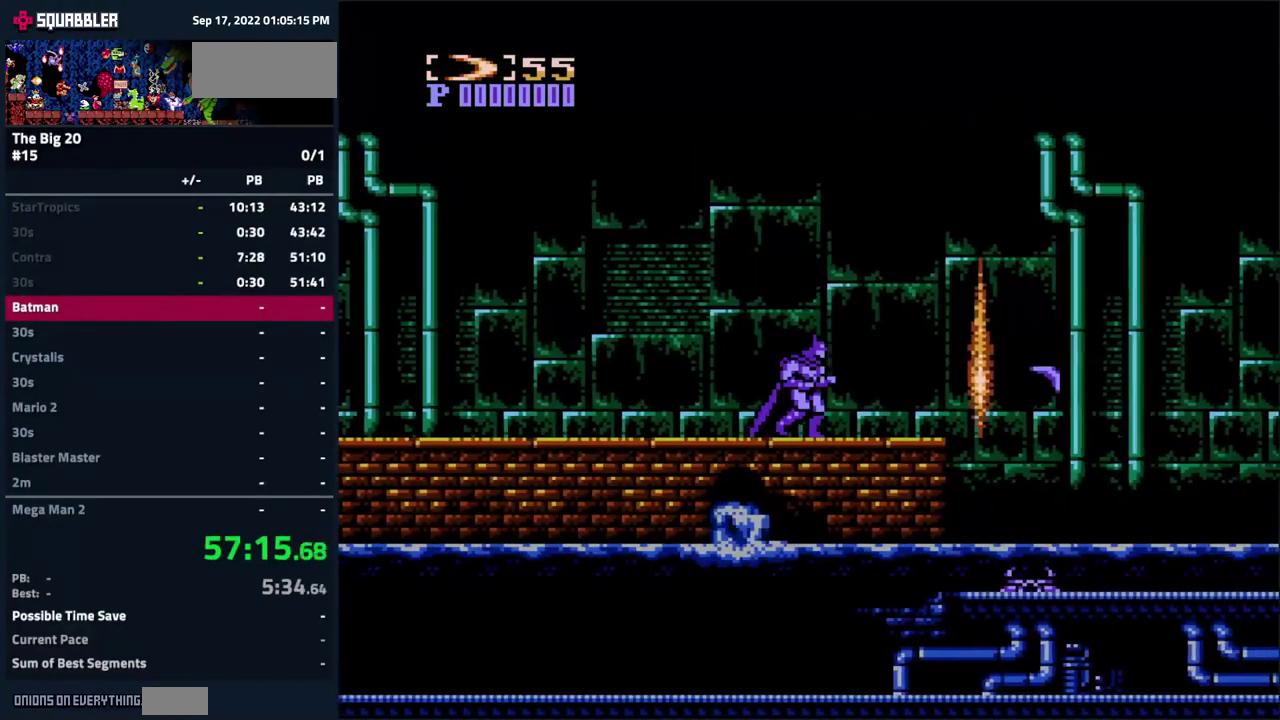
{"buttons": ["A", "DPAD_RIGHT"], "events": [[367, "A", "down"]]}
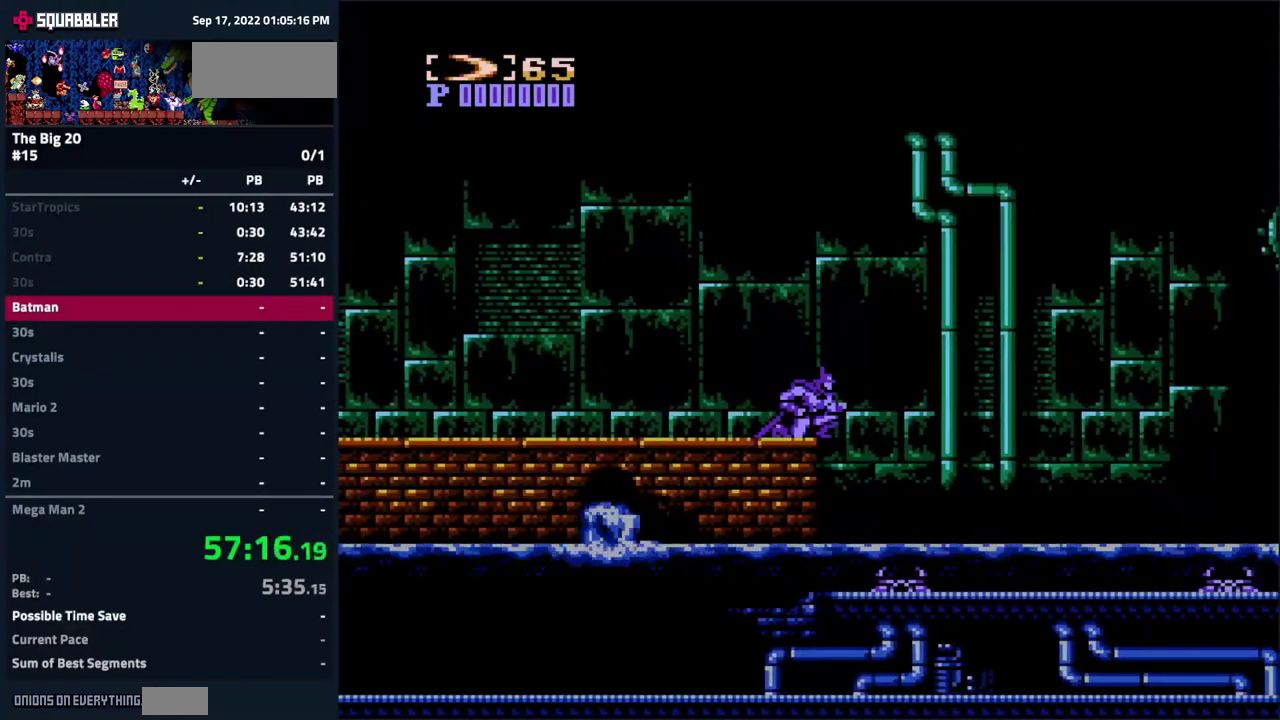
{"buttons": ["DPAD_RIGHT"], "events": [[34, "A", "up"]]}
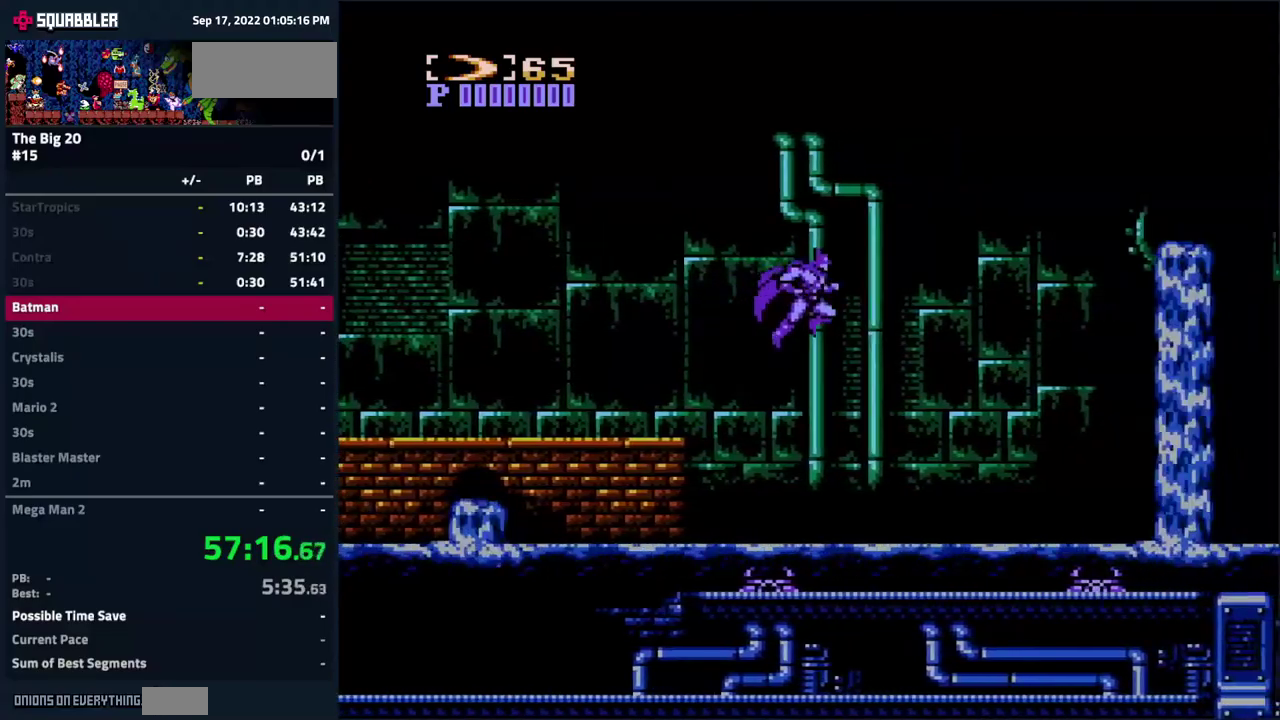
{"buttons": ["A", "DPAD_RIGHT"], "events": [[467, "A", "down"]]}
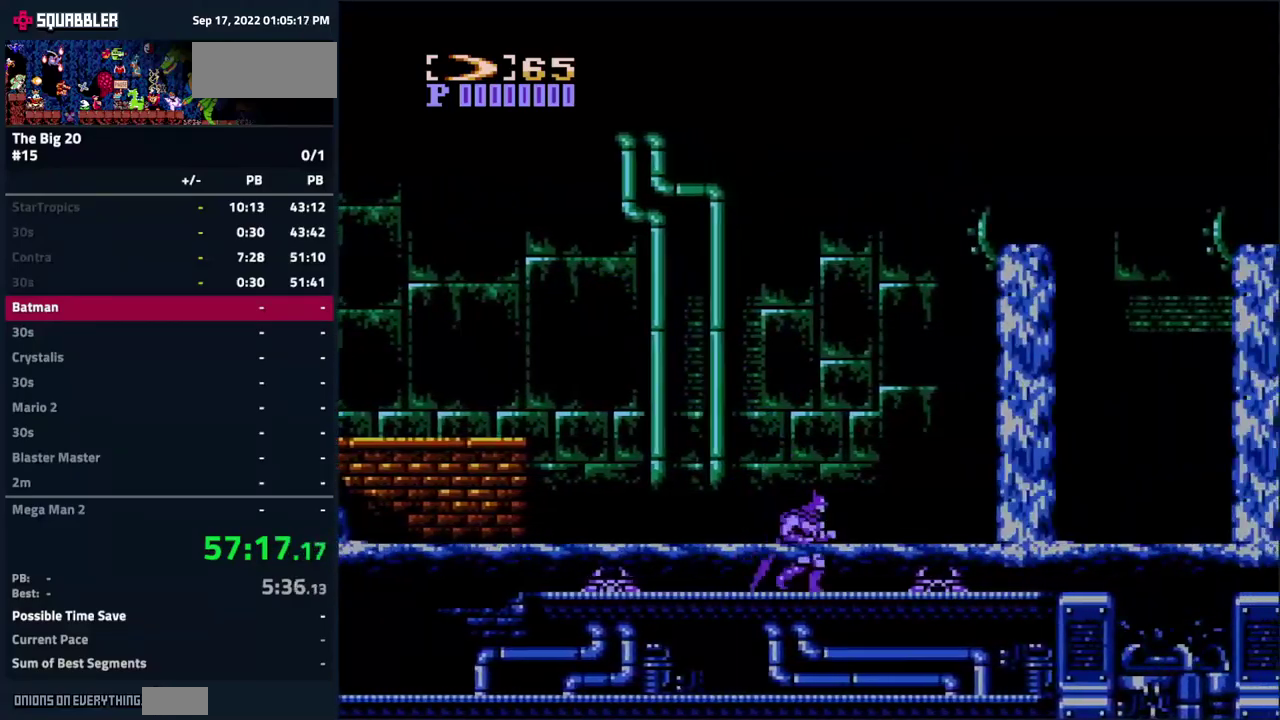
{"buttons": ["DPAD_RIGHT"], "events": [[167, "A", "up"]]}
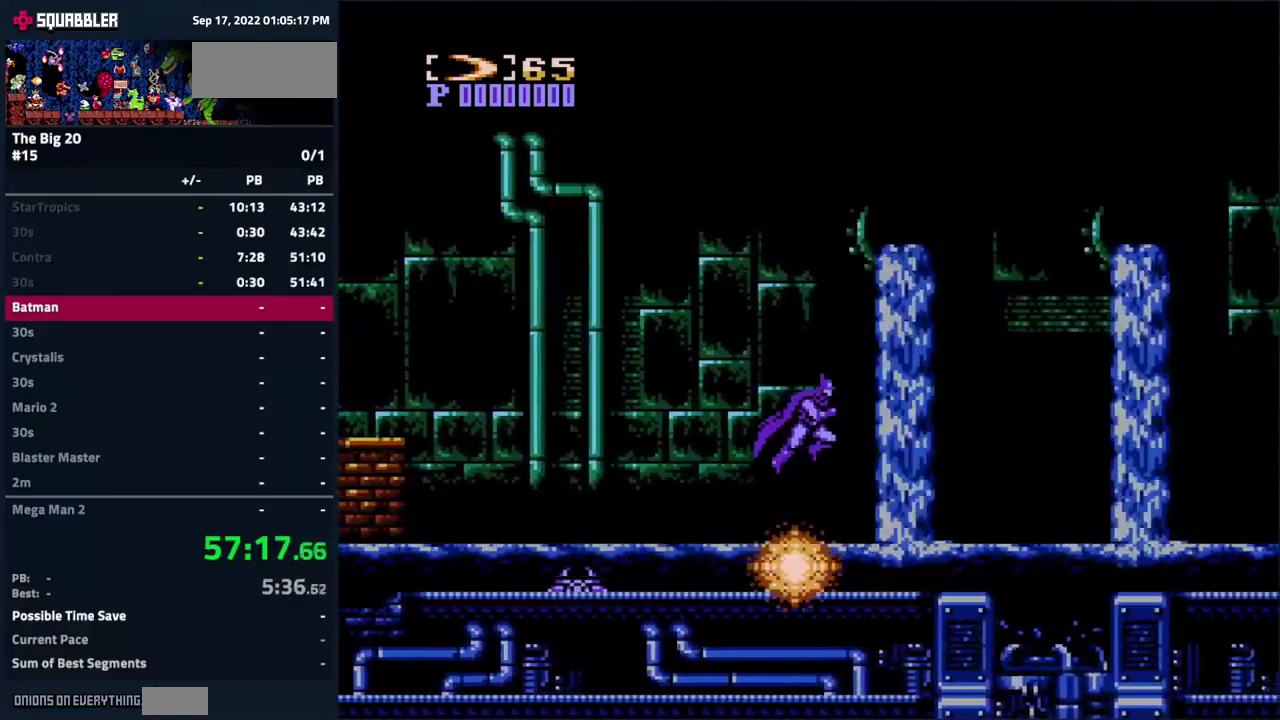
{"buttons": ["A", "DPAD_RIGHT"], "events": [[383, "A", "down"]]}
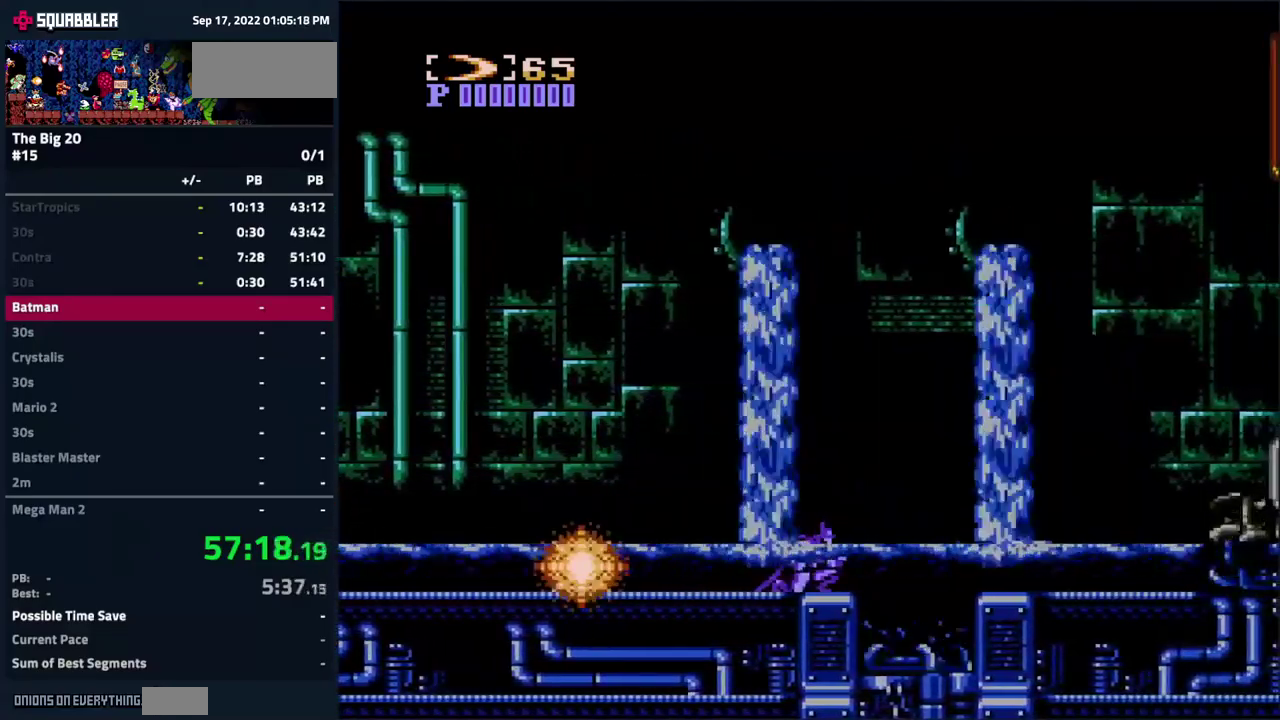
{"buttons": ["DPAD_RIGHT"], "events": [[250, "A", "up"]]}
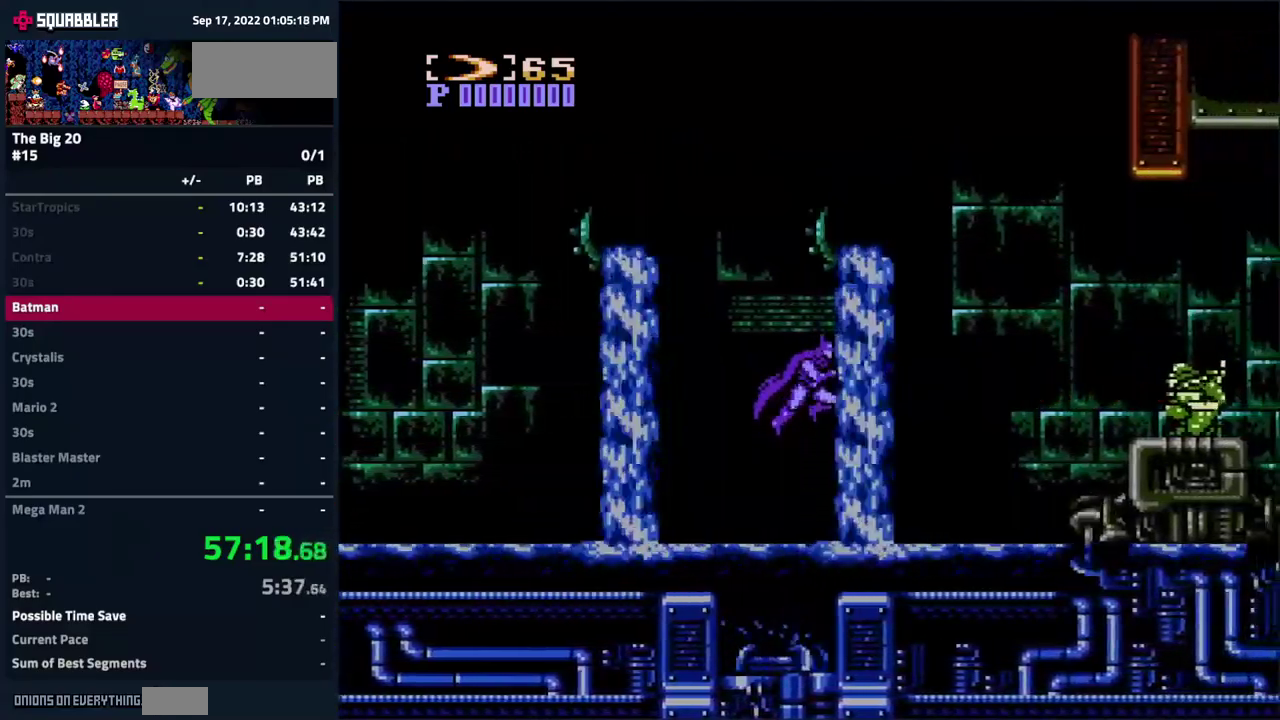
{"buttons": ["A"], "events": [[433, "DPAD_RIGHT", "up"], [450, "A", "down"]]}
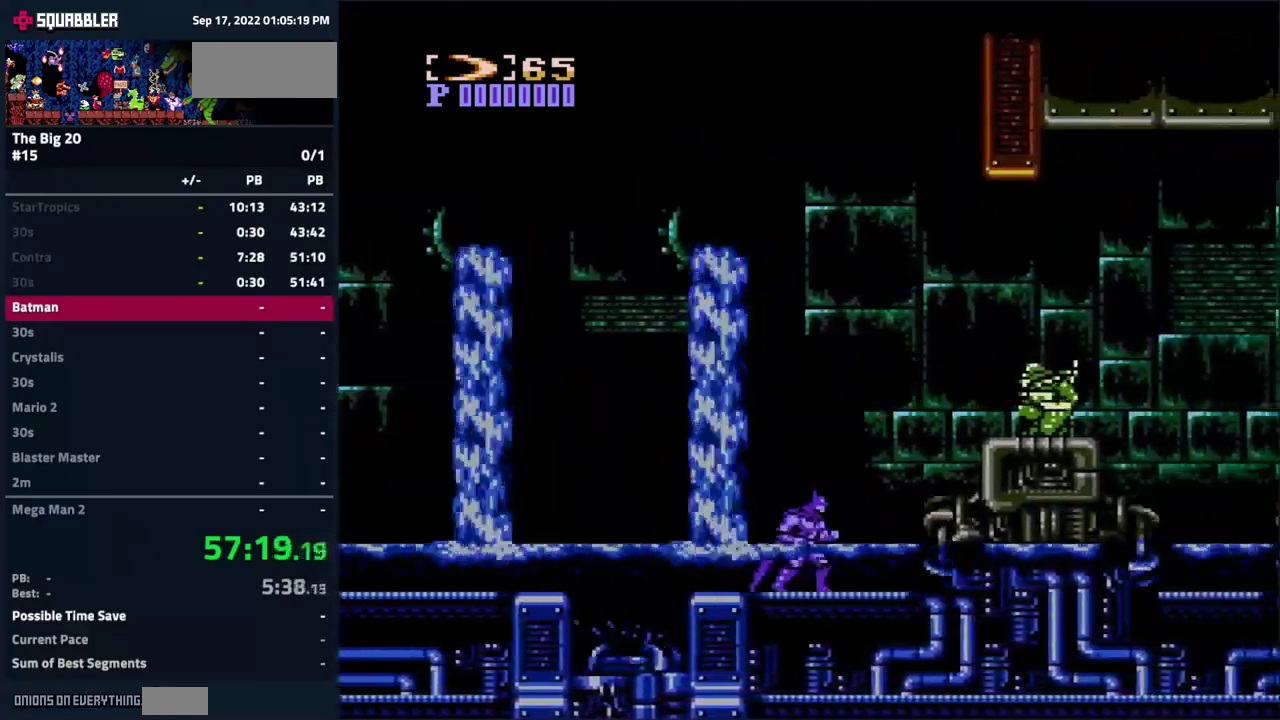
{"buttons": [], "events": [[350, "B", "down"], [400, "A", "up"], [450, "B", "up"]]}
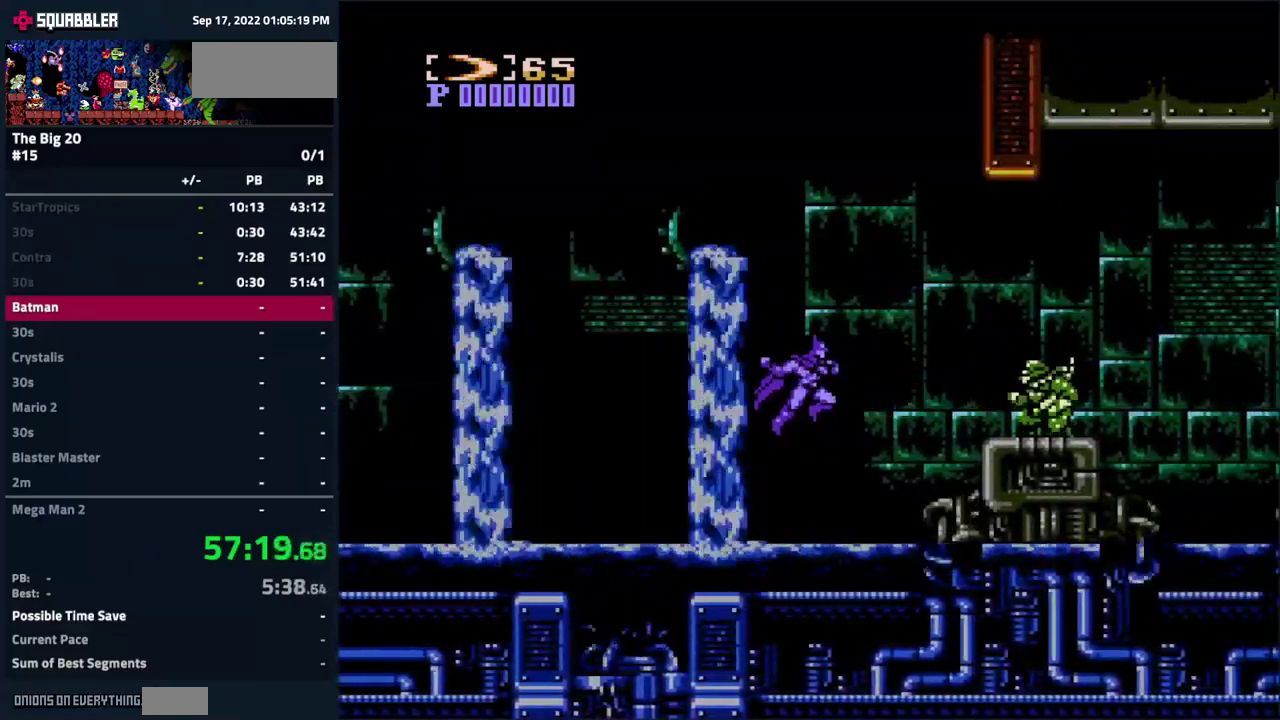
{"buttons": ["DPAD_RIGHT"], "events": [[33, "B", "down"], [83, "B", "up"], [500, "DPAD_RIGHT", "down"]]}
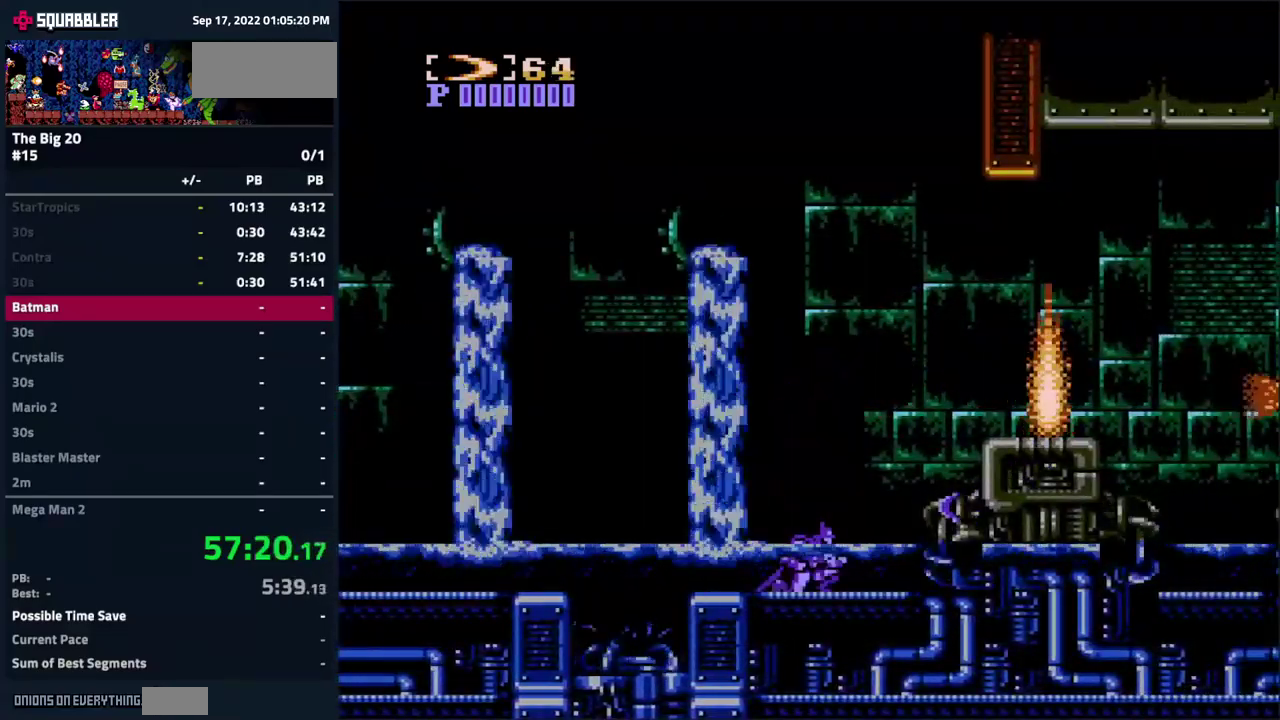
{"buttons": ["A", "DPAD_RIGHT"], "events": [[117, "A", "down"]]}
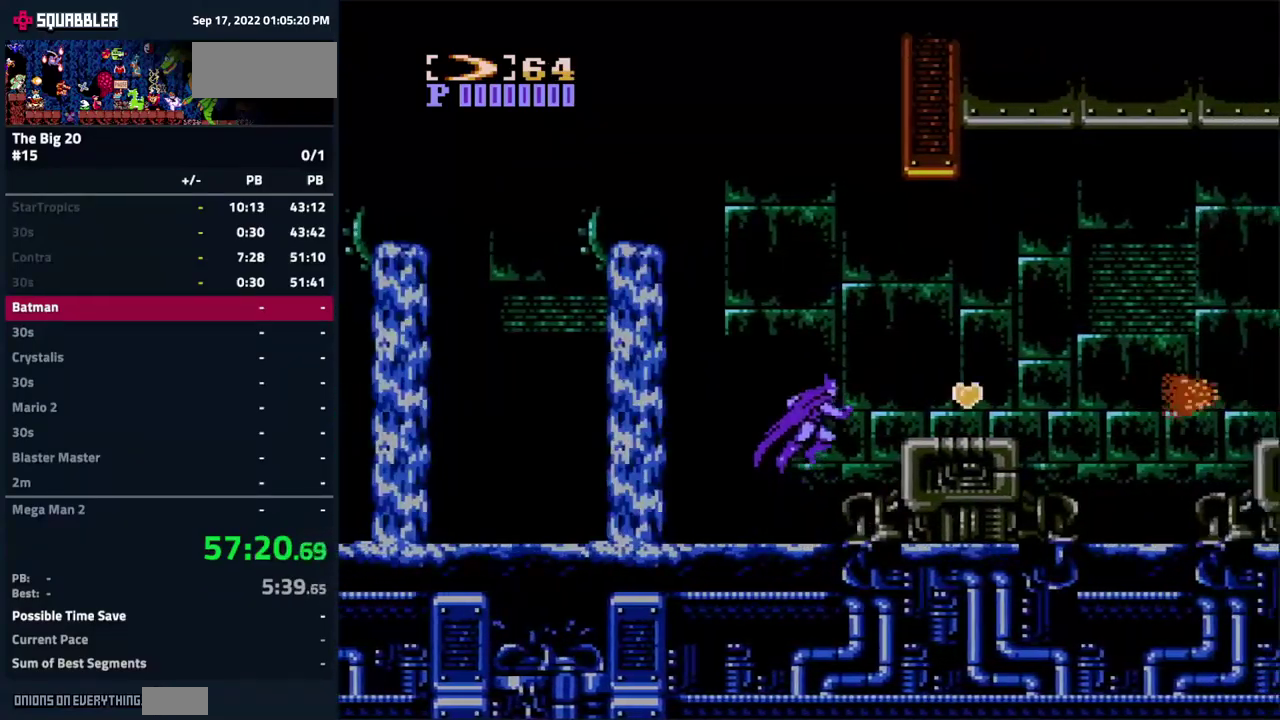
{"buttons": ["DPAD_RIGHT"], "events": [[233, "A", "up"]]}
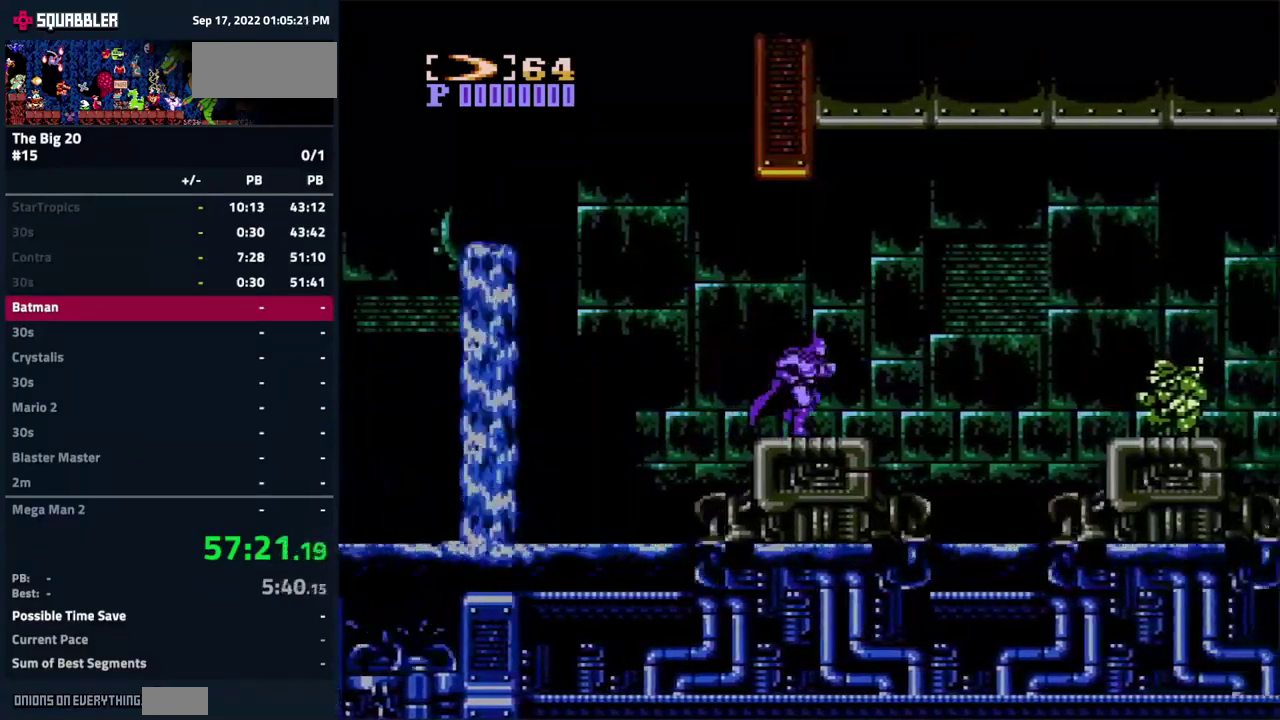
{"buttons": ["DPAD_DOWN"], "events": [[150, "DPAD_DOWN", "down"], [150, "DPAD_RIGHT", "up"], [233, "B", "down"], [316, "B", "up"], [383, "B", "down"], [449, "B", "up"]]}
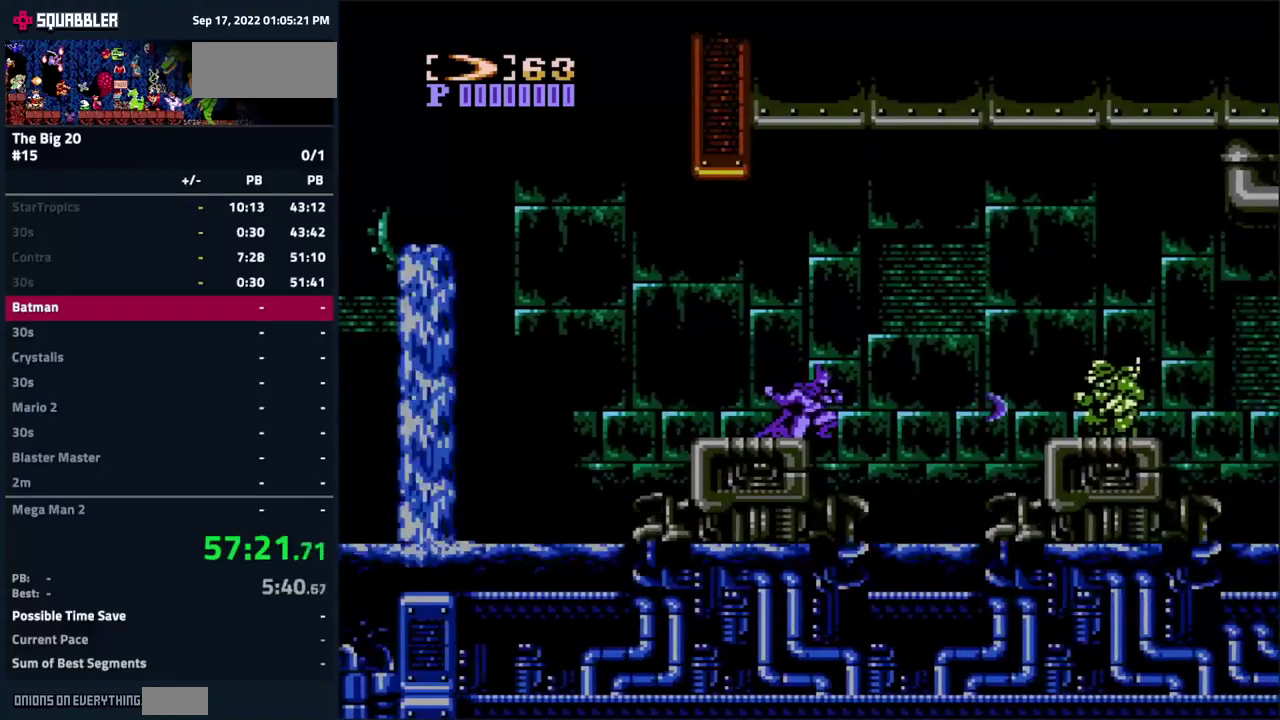
{"buttons": [], "events": [[17, "B", "down"], [133, "B", "up"], [300, "DPAD_DOWN", "up"], [367, "DPAD_LEFT", "down"], [483, "DPAD_LEFT", "up"]]}
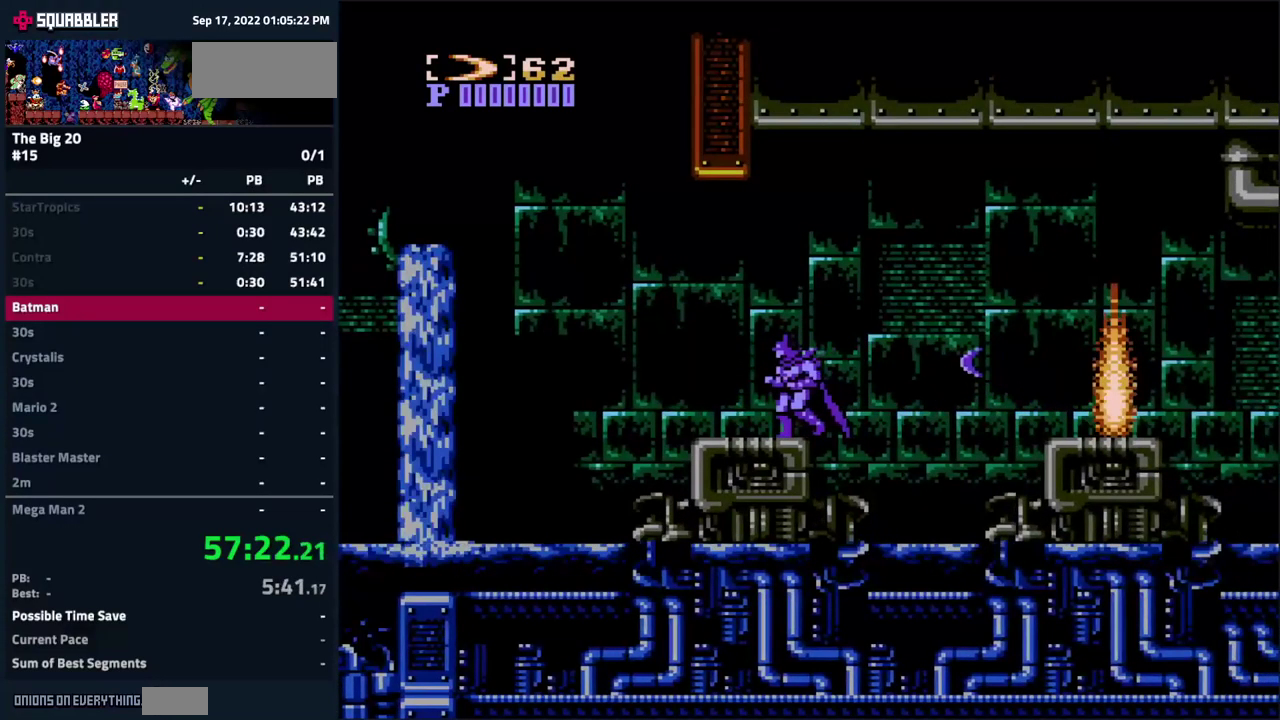
{"buttons": ["A", "DPAD_RIGHT"], "events": [[33, "DPAD_RIGHT", "down"], [83, "A", "down"]]}
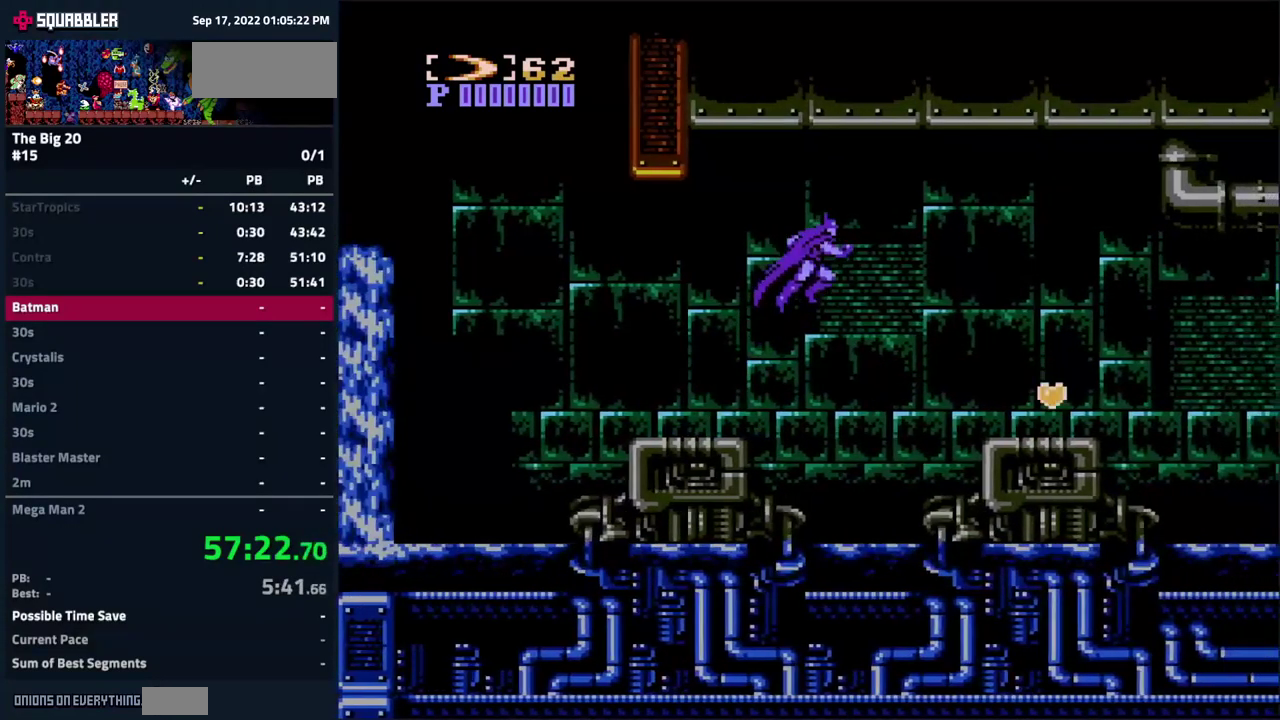
{"buttons": ["DPAD_RIGHT"], "events": [[150, "A", "up"], [317, "START", "down"], [417, "START", "up"]]}
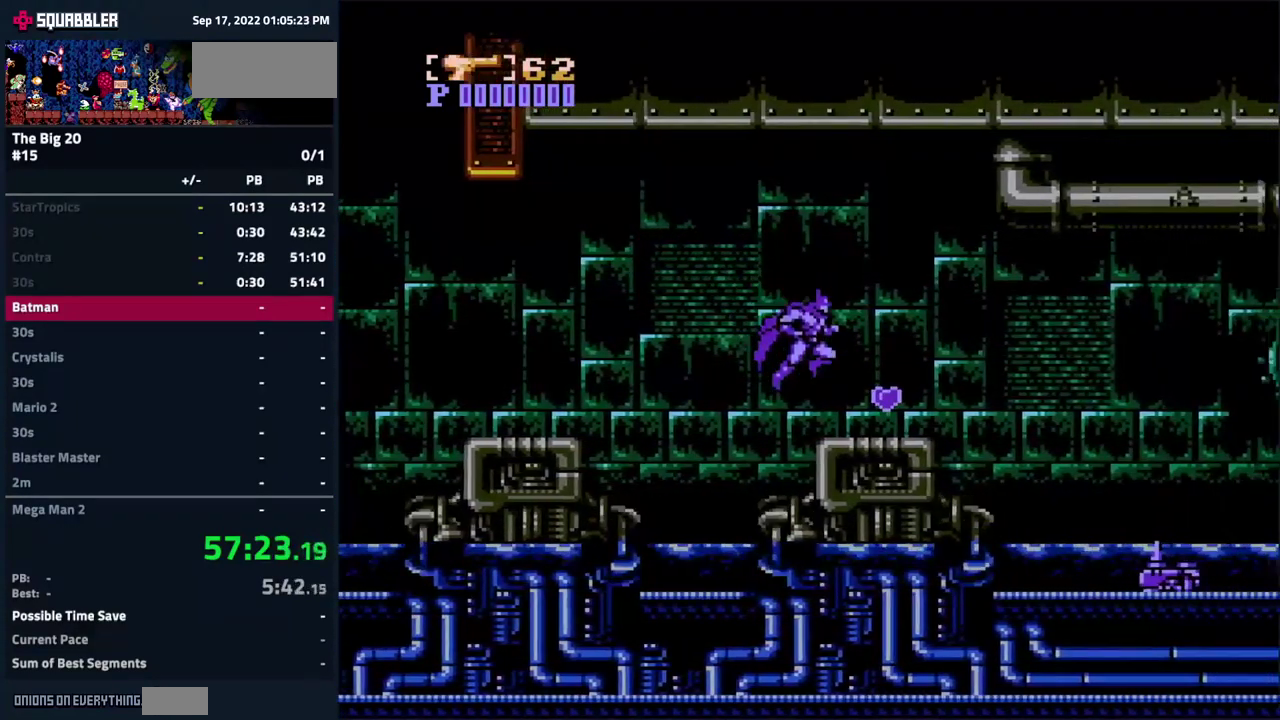
{"buttons": [], "events": [[17, "START", "down"], [67, "START", "up"], [133, "START", "down"], [200, "DPAD_RIGHT", "up"], [217, "START", "up"]]}
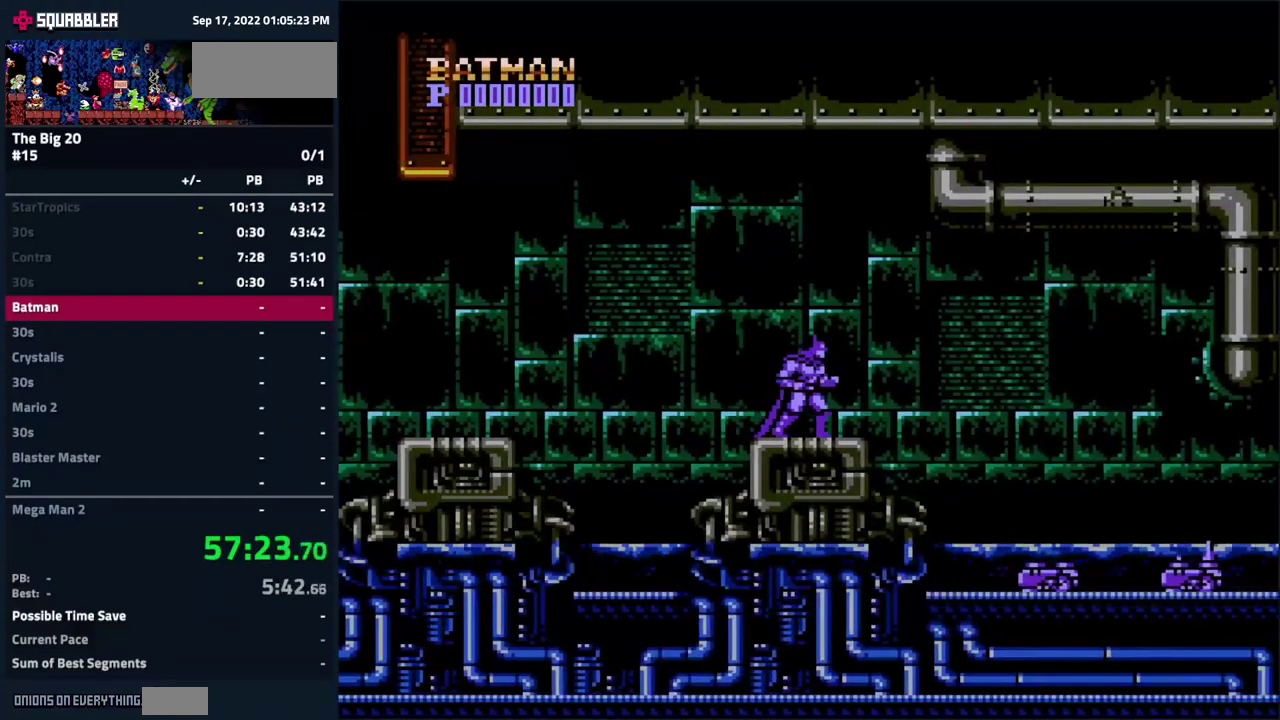
{"buttons": [], "events": [[17, "DPAD_RIGHT", "down"], [133, "DPAD_RIGHT", "up"], [417, "DPAD_RIGHT", "down"], [500, "DPAD_RIGHT", "up"]]}
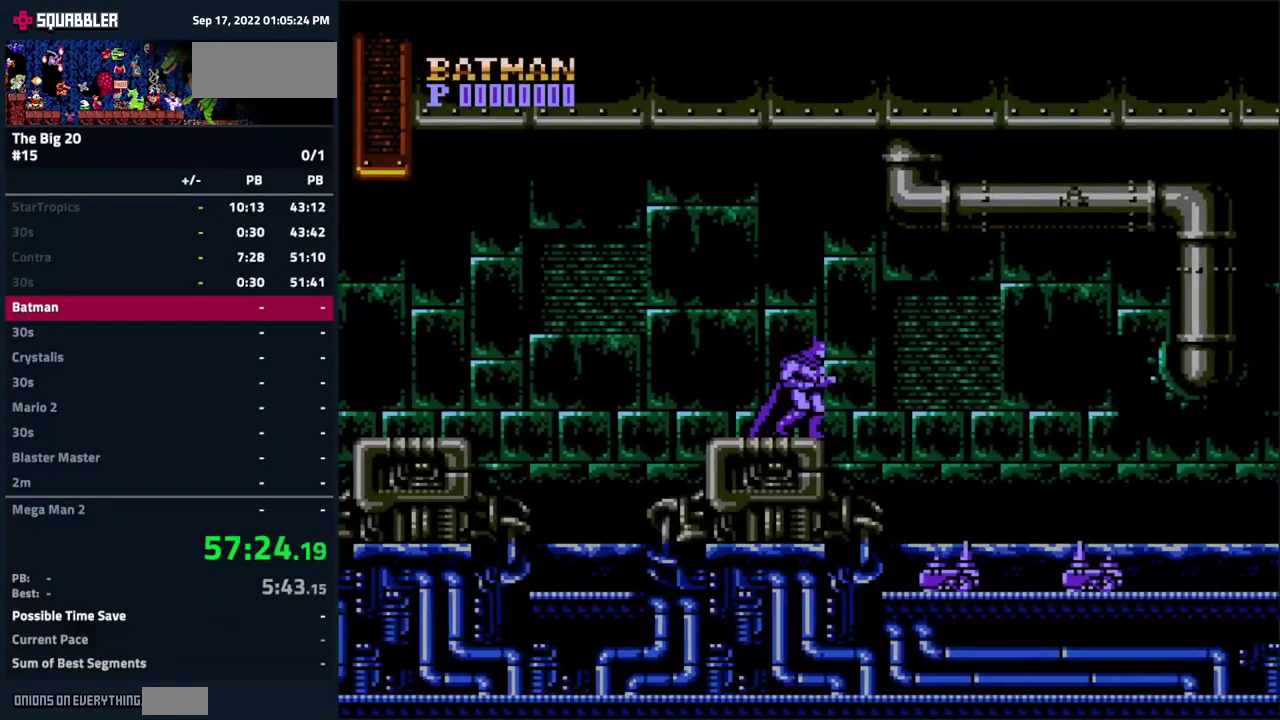
{"buttons": [], "events": []}
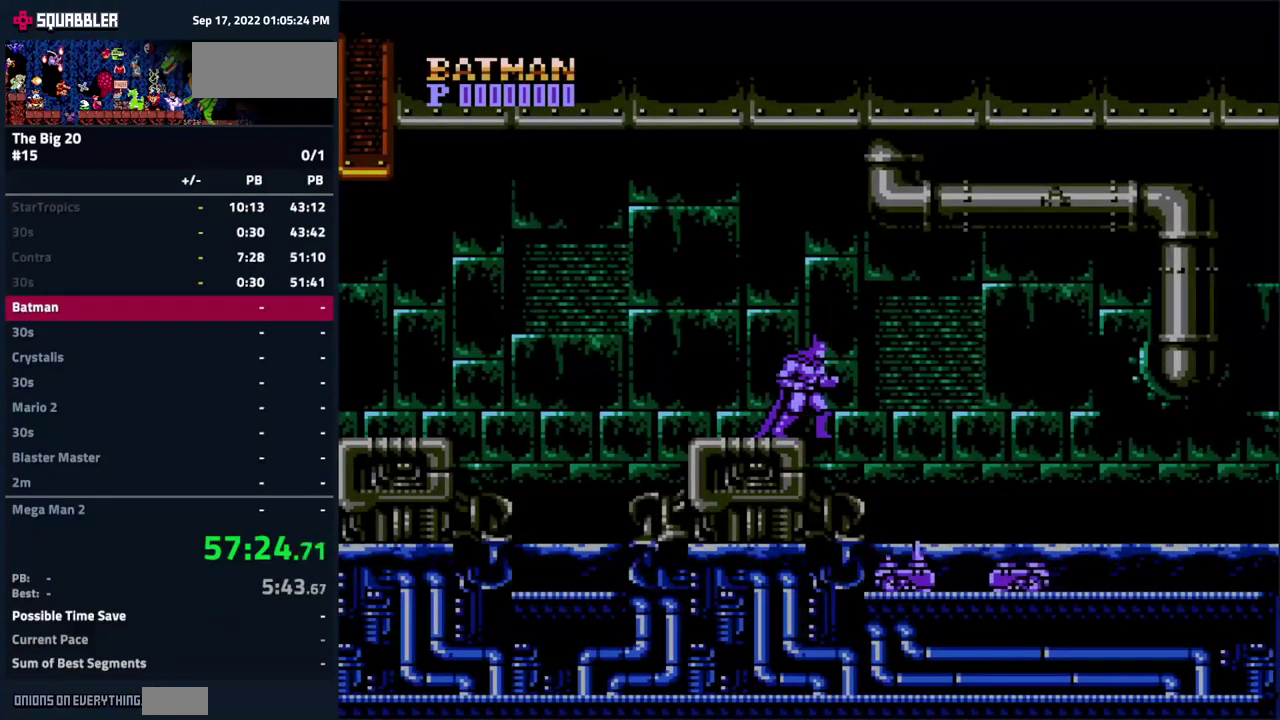
{"buttons": [], "events": []}
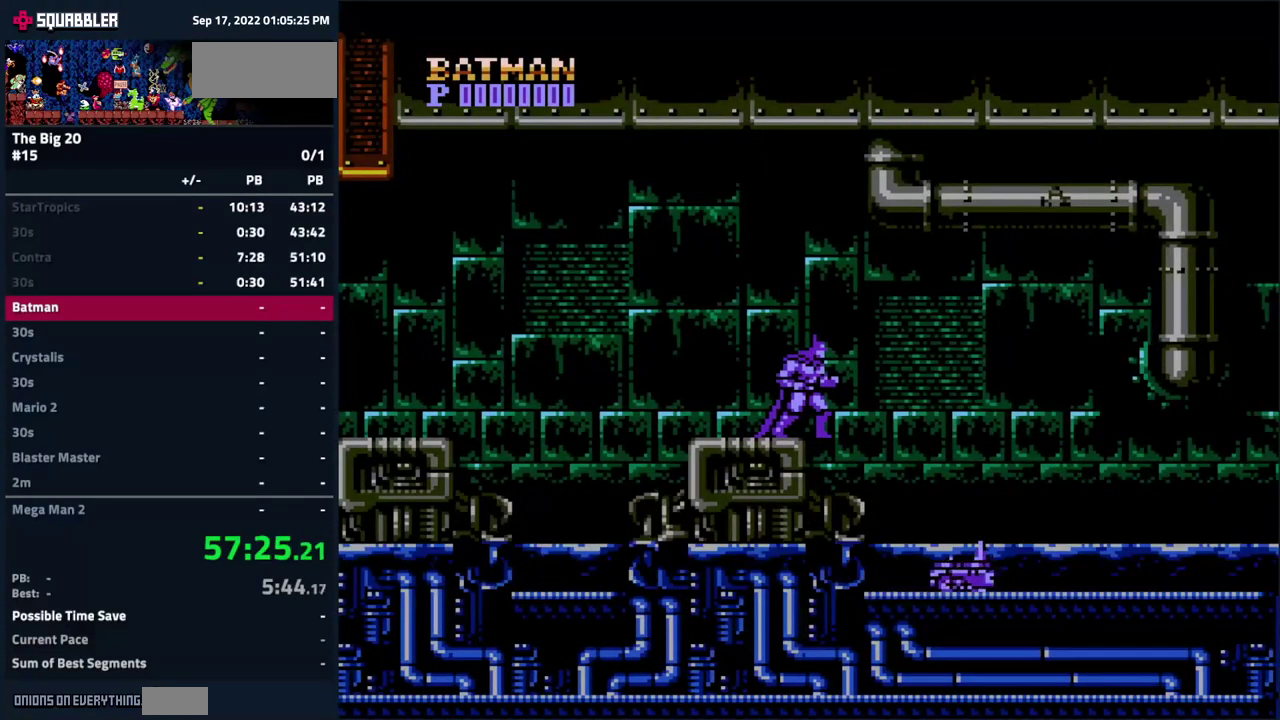
{"buttons": [], "events": []}
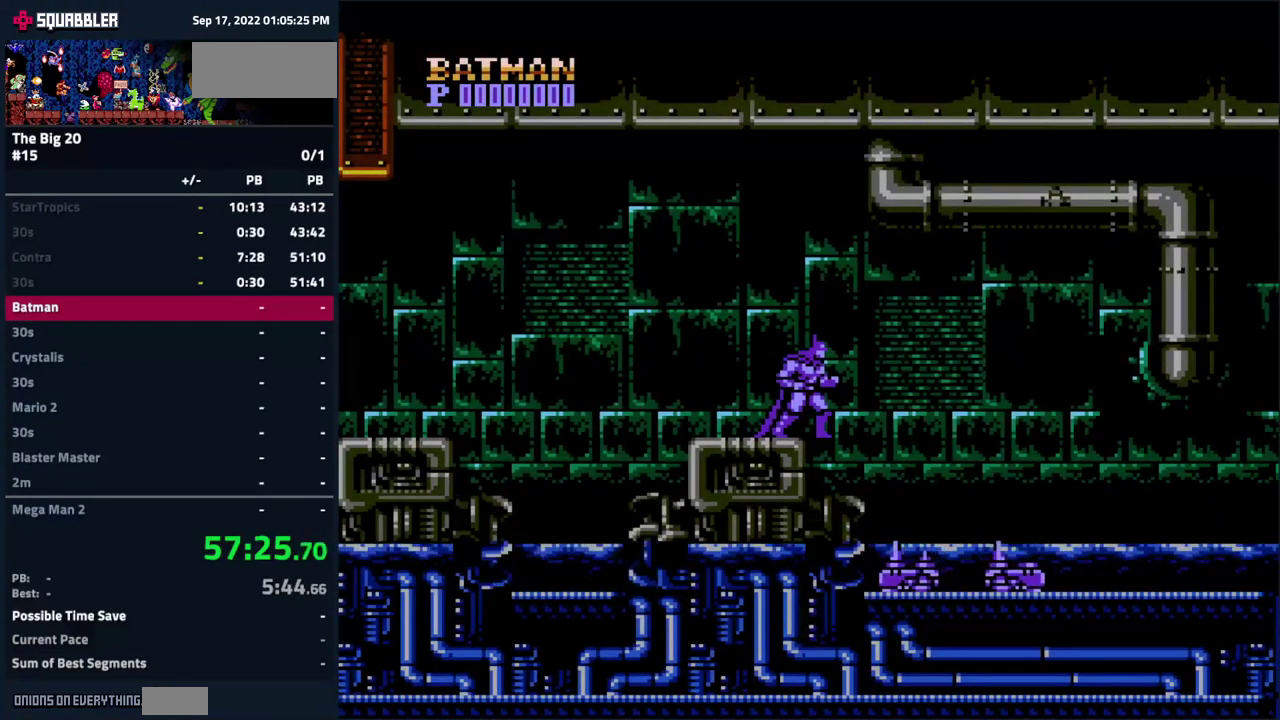
{"buttons": ["DPAD_RIGHT"], "events": [[483, "DPAD_RIGHT", "down"]]}
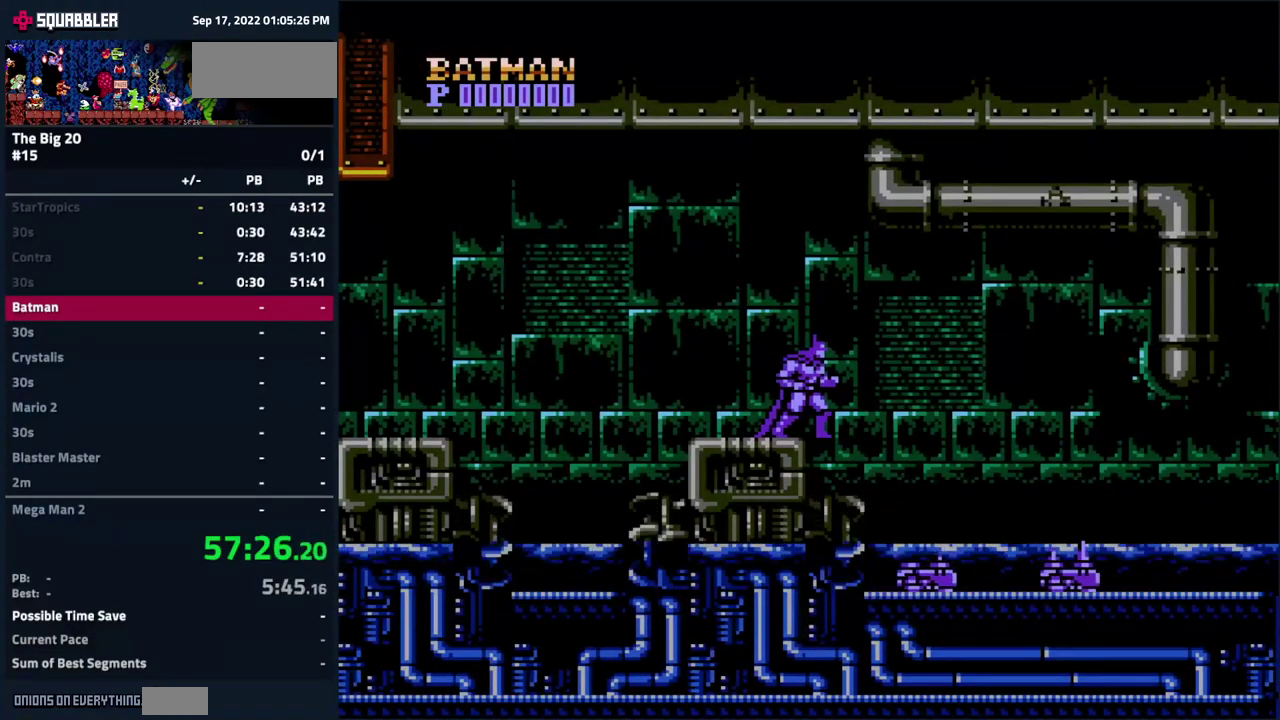
{"buttons": [], "events": [[33, "A", "down"], [117, "A", "up"], [367, "DPAD_RIGHT", "up"]]}
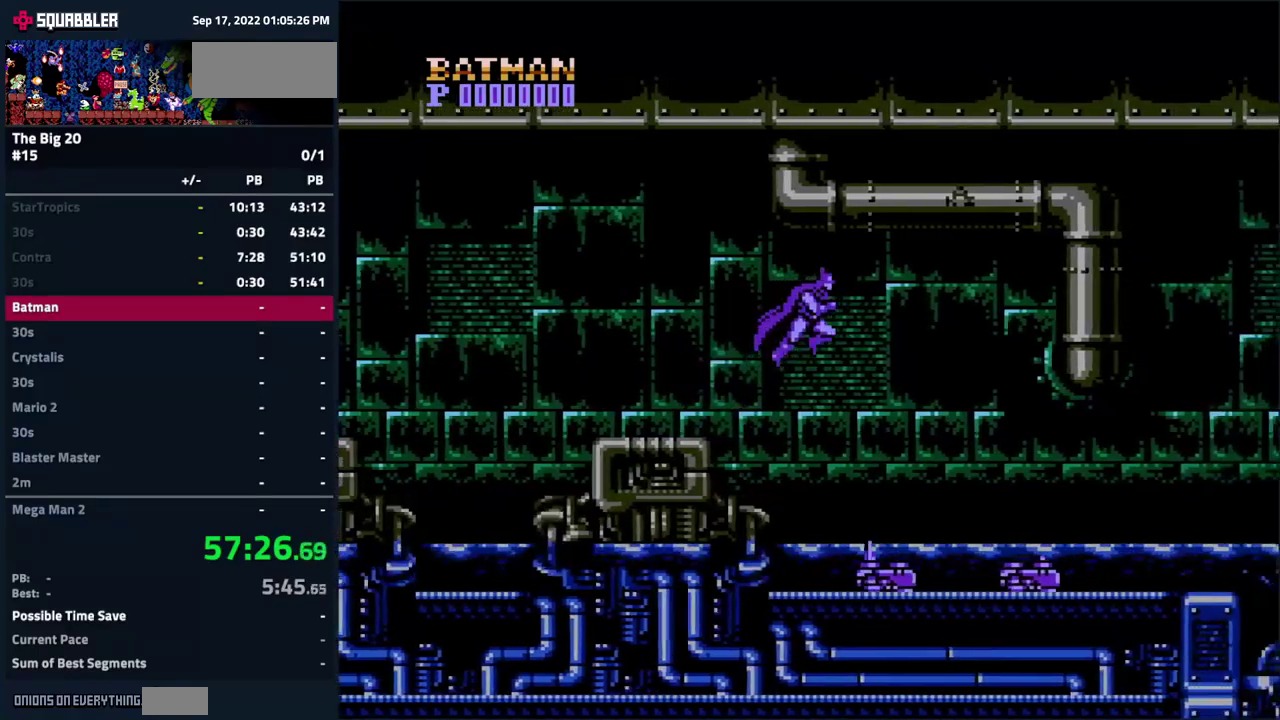
{"buttons": [], "events": [[50, "DPAD_LEFT", "down"], [500, "DPAD_LEFT", "up"]]}
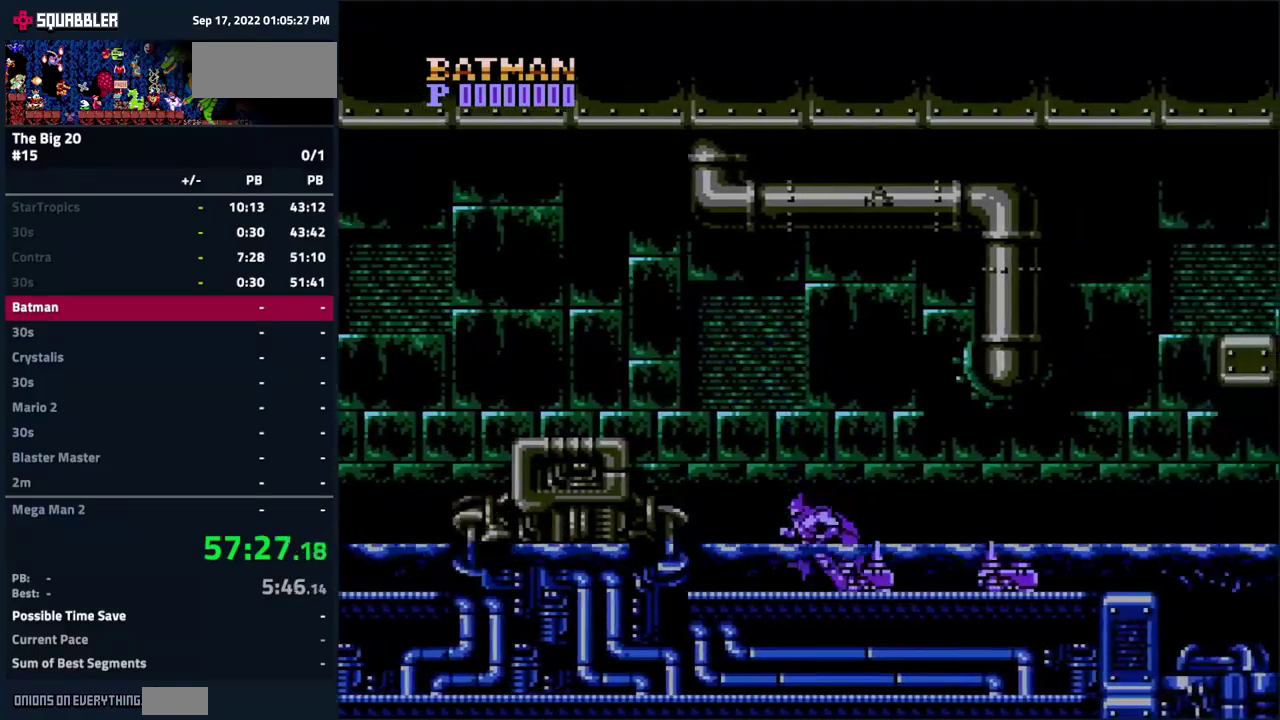
{"buttons": [], "events": [[184, "DPAD_RIGHT", "down"], [417, "DPAD_RIGHT", "up"]]}
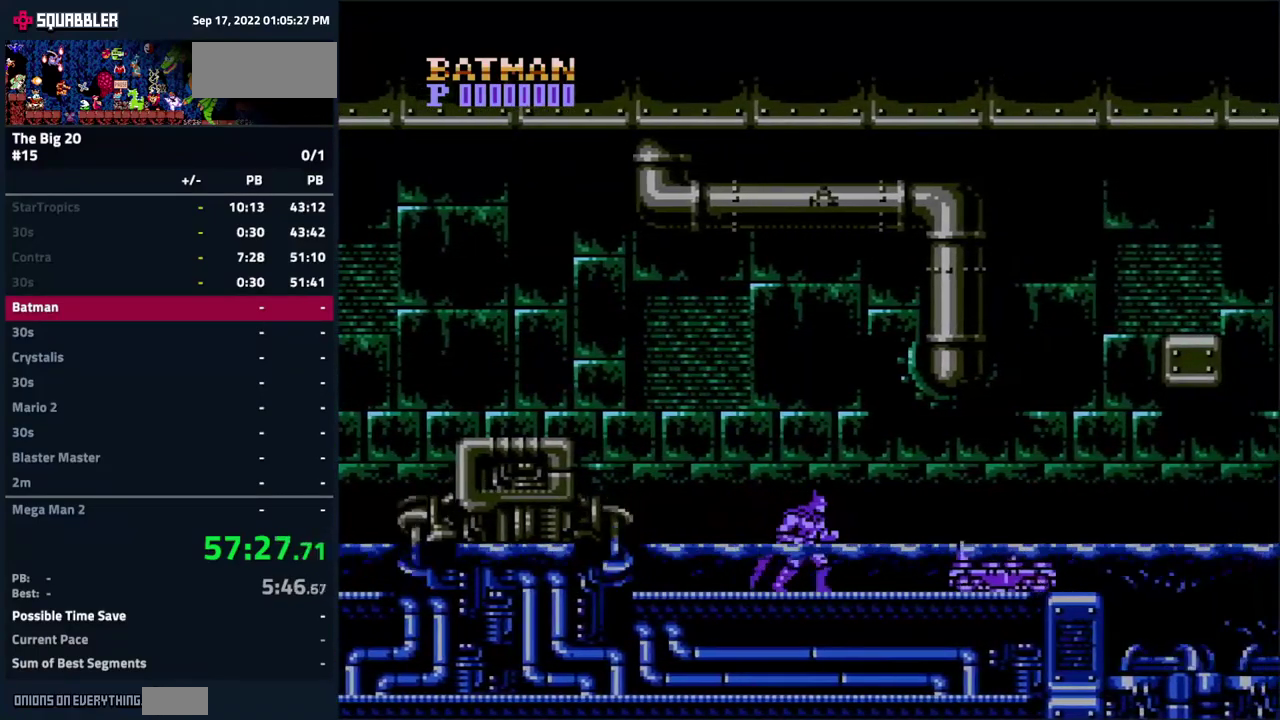
{"buttons": ["B", "DPAD_DOWN"], "events": [[67, "DPAD_DOWN", "down"], [217, "B", "down"], [284, "B", "up"], [350, "B", "down"], [400, "B", "up"], [467, "B", "down"]]}
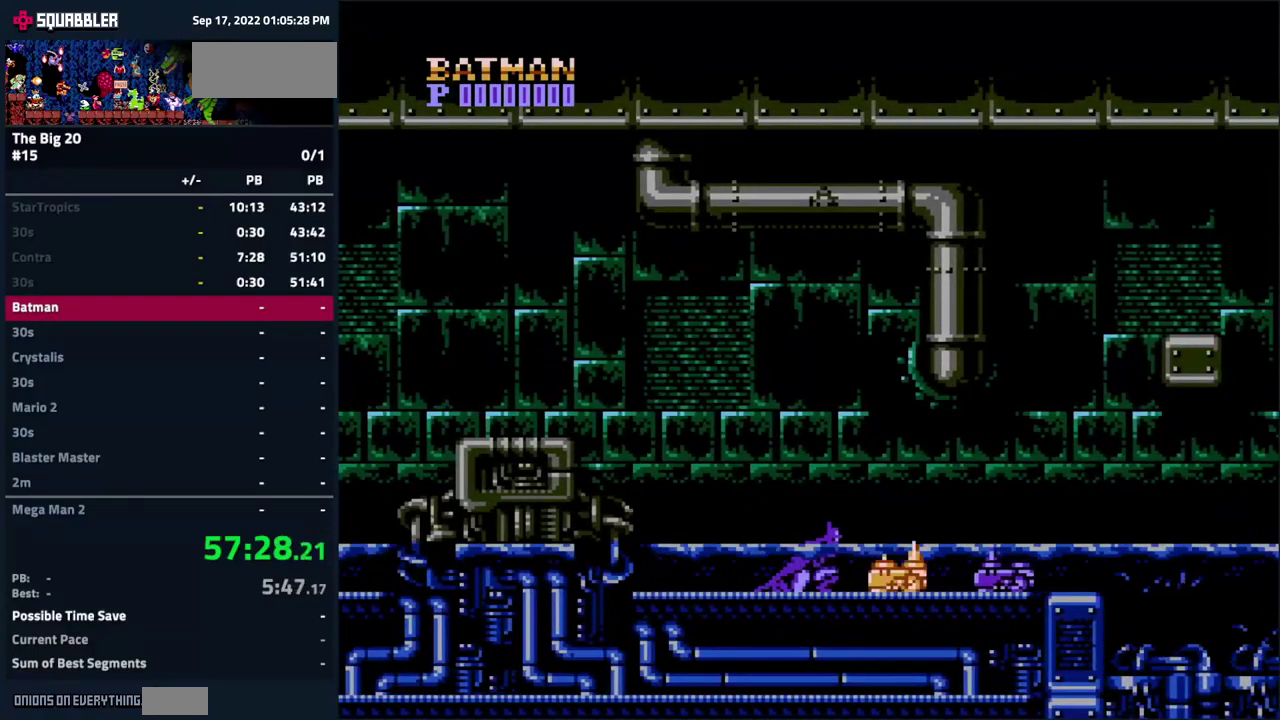
{"buttons": ["B", "DPAD_DOWN"], "events": [[50, "B", "up"], [100, "B", "down"], [167, "B", "up"], [234, "B", "down"], [300, "B", "up"], [350, "B", "down"], [417, "B", "up"], [467, "B", "down"]]}
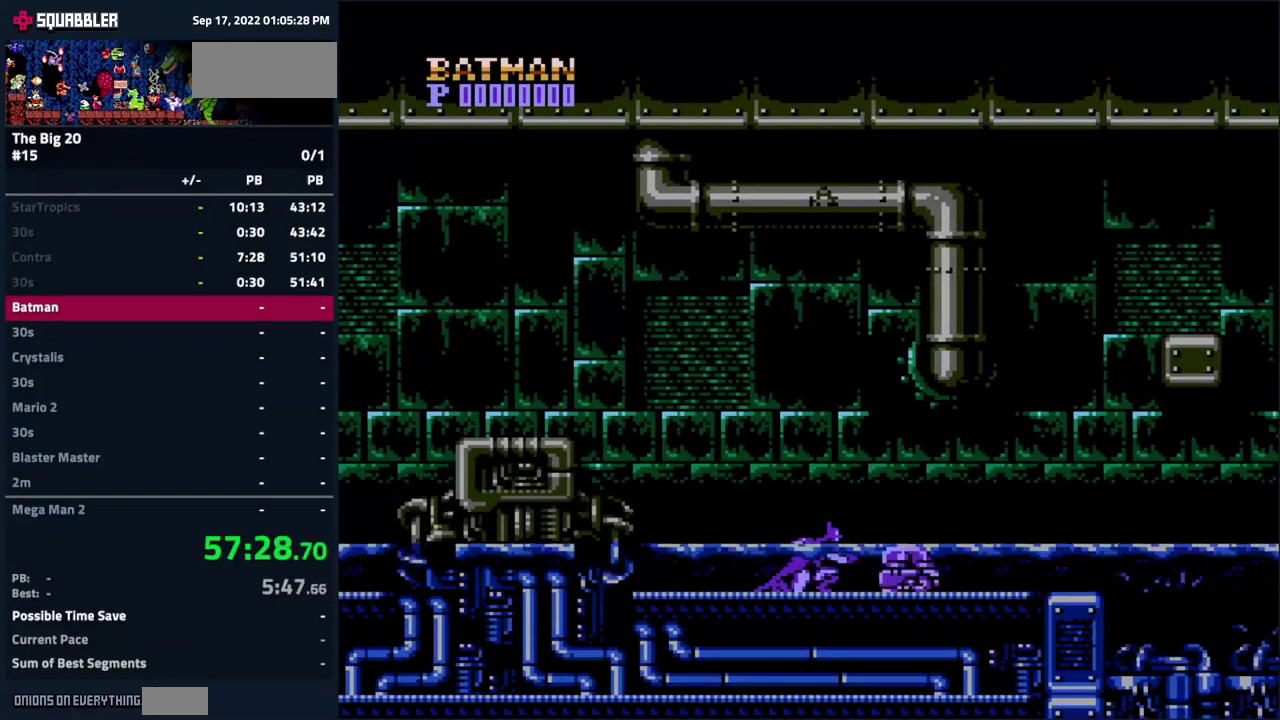
{"buttons": ["DPAD_RIGHT"], "events": [[50, "B", "up"], [184, "DPAD_DOWN", "up"], [284, "DPAD_RIGHT", "down"]]}
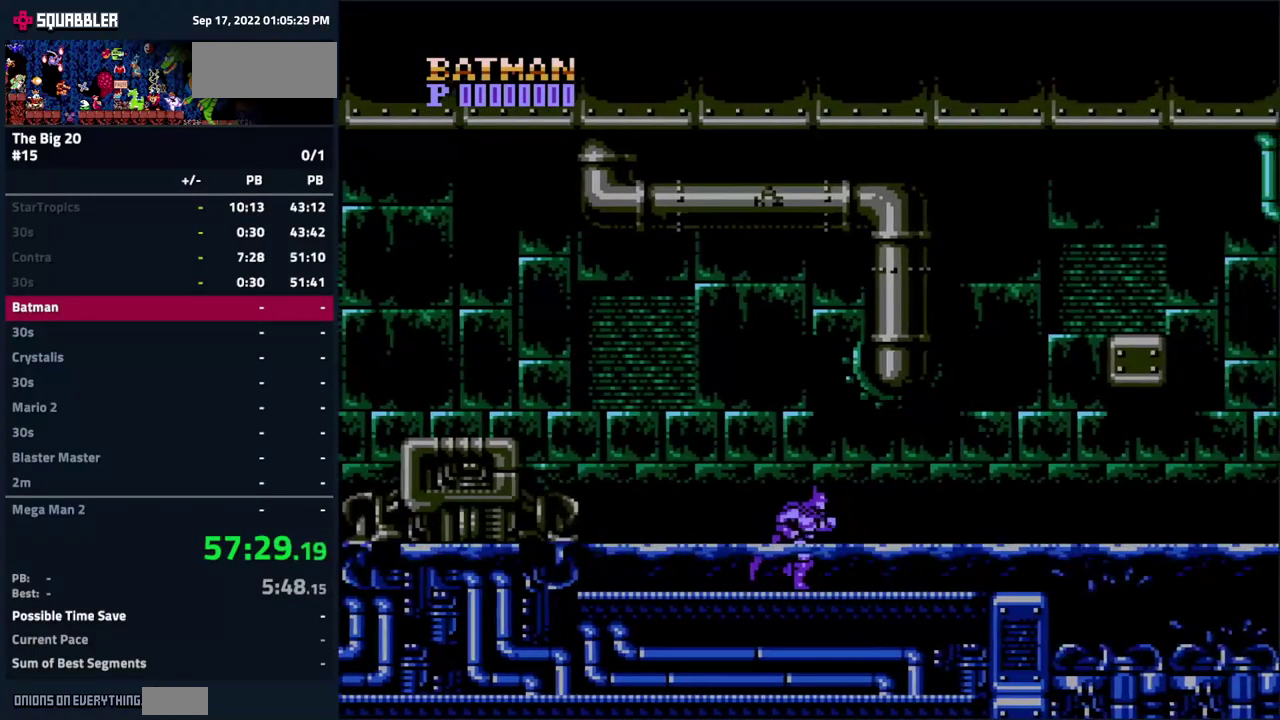
{"buttons": ["DPAD_RIGHT"], "events": []}
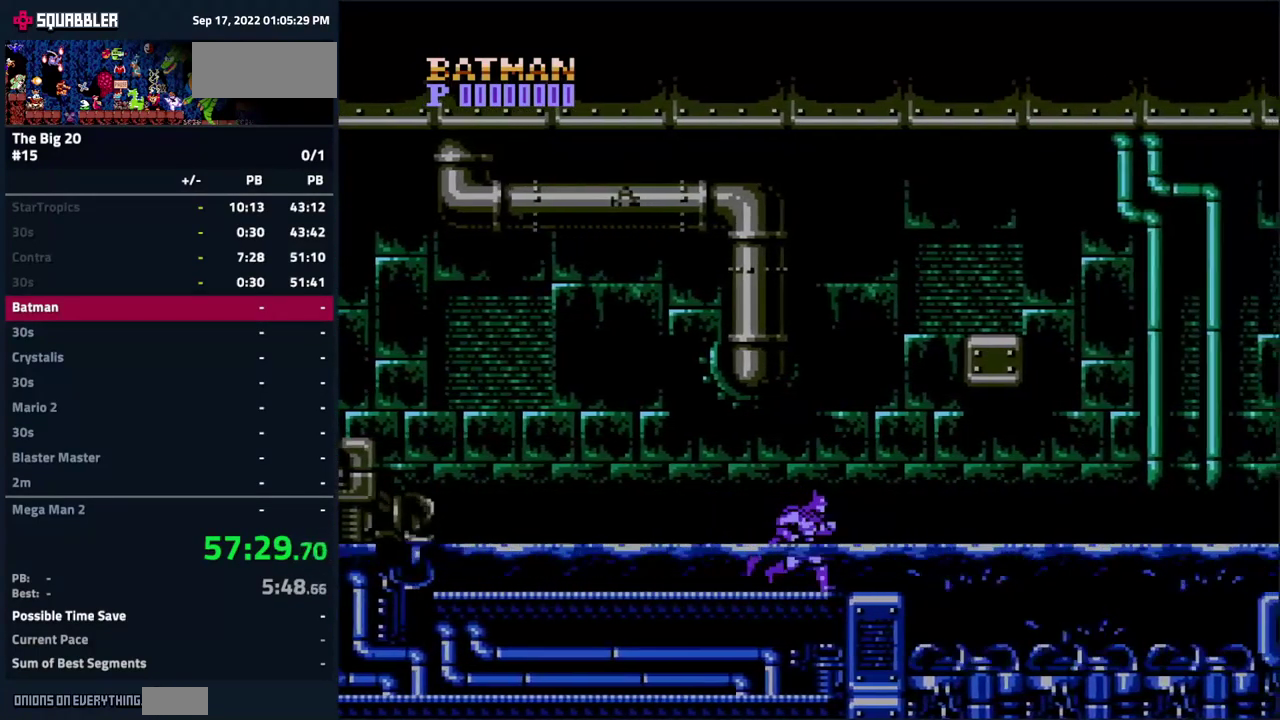
{"buttons": ["A"], "events": [[67, "DPAD_RIGHT", "up"], [117, "DPAD_LEFT", "down"], [167, "DPAD_LEFT", "up"], [234, "A", "down"]]}